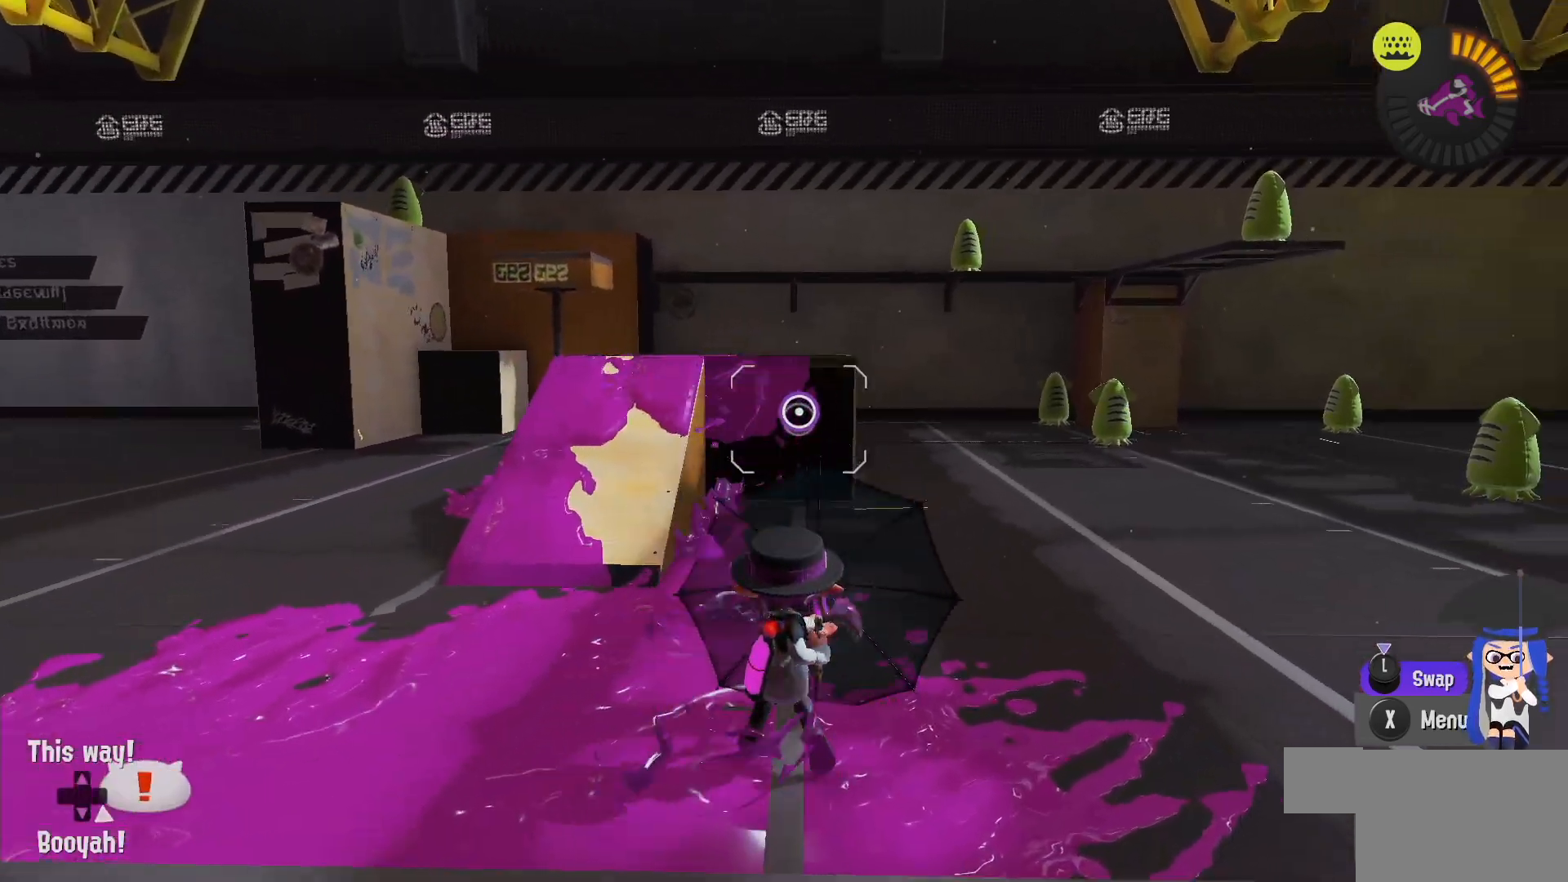
Gameplay with a controller (Nintendo layout); each line is a JSON object with the inputs held at the frame after it (dt_ms = milliseconds from this image to that frame). "events" lists button and stick changes between this image and that frame as [ms after this image, input, new state], when the widget could be followed in between. Not read: DPAD_LEFT L1 L3 R2 R3.
{"dt_ms": 500, "buttons": ["L2"], "left_stick": "left", "right_stick": "center", "events": [[133, "left_stick", "up-left"], [267, "L2", "down"], [267, "right_stick", "right"], [383, "right_stick", "center"], [467, "left_stick", "left"]]}
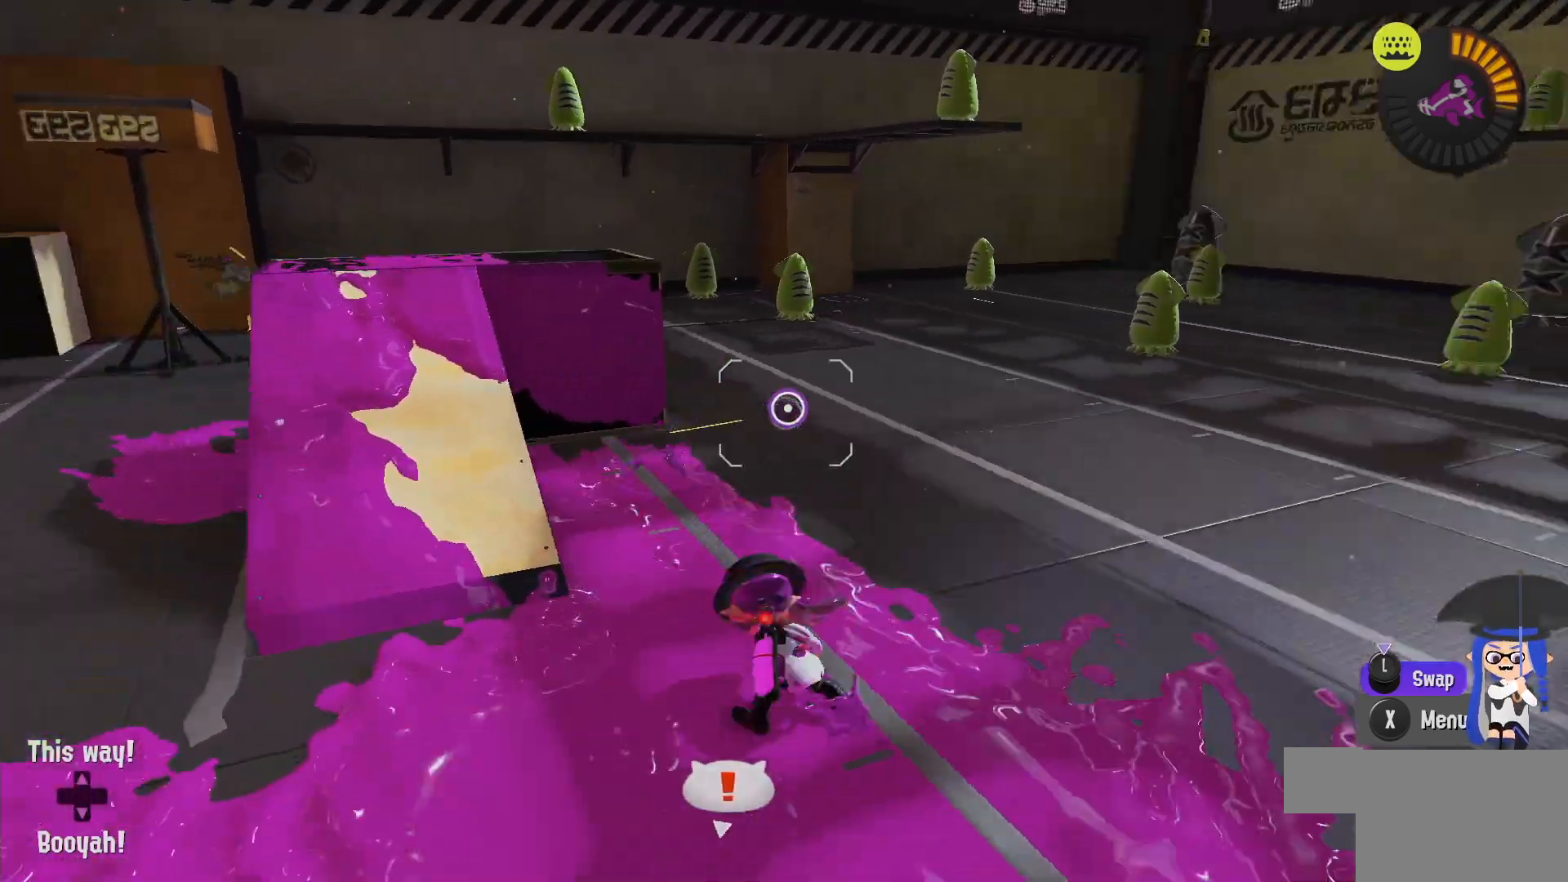
{"dt_ms": 500, "buttons": ["L2"], "left_stick": "up-left", "right_stick": "center", "events": [[133, "L2", "up"], [200, "L2", "down"], [267, "left_stick", "up"], [283, "B", "down"], [317, "left_stick", "up-left"], [417, "B", "up"]]}
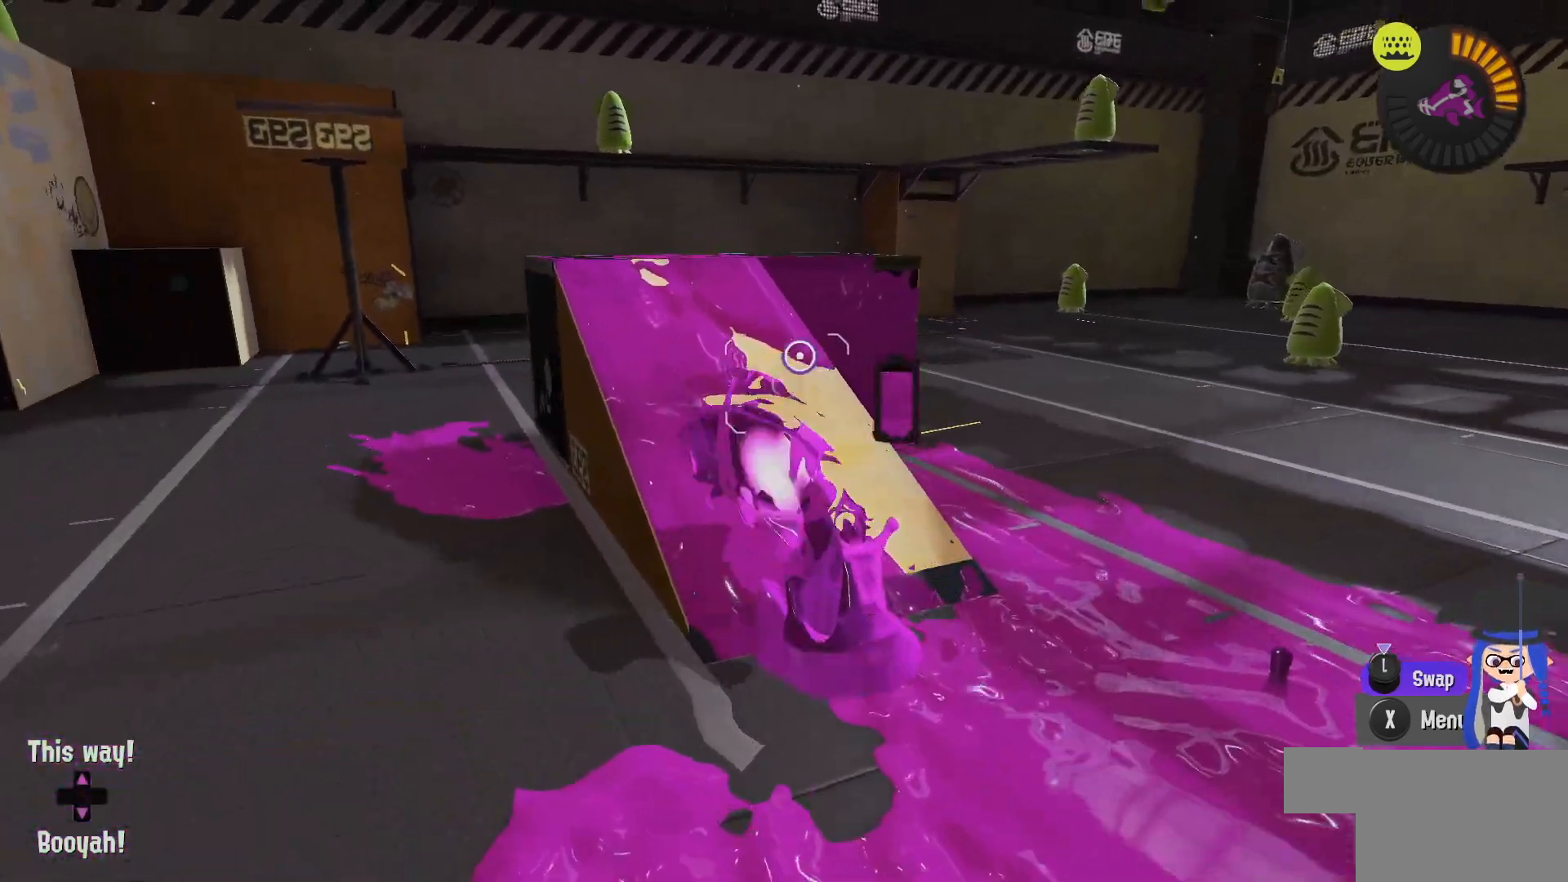
{"dt_ms": 1000, "buttons": ["L2"], "left_stick": "right", "right_stick": "center"}
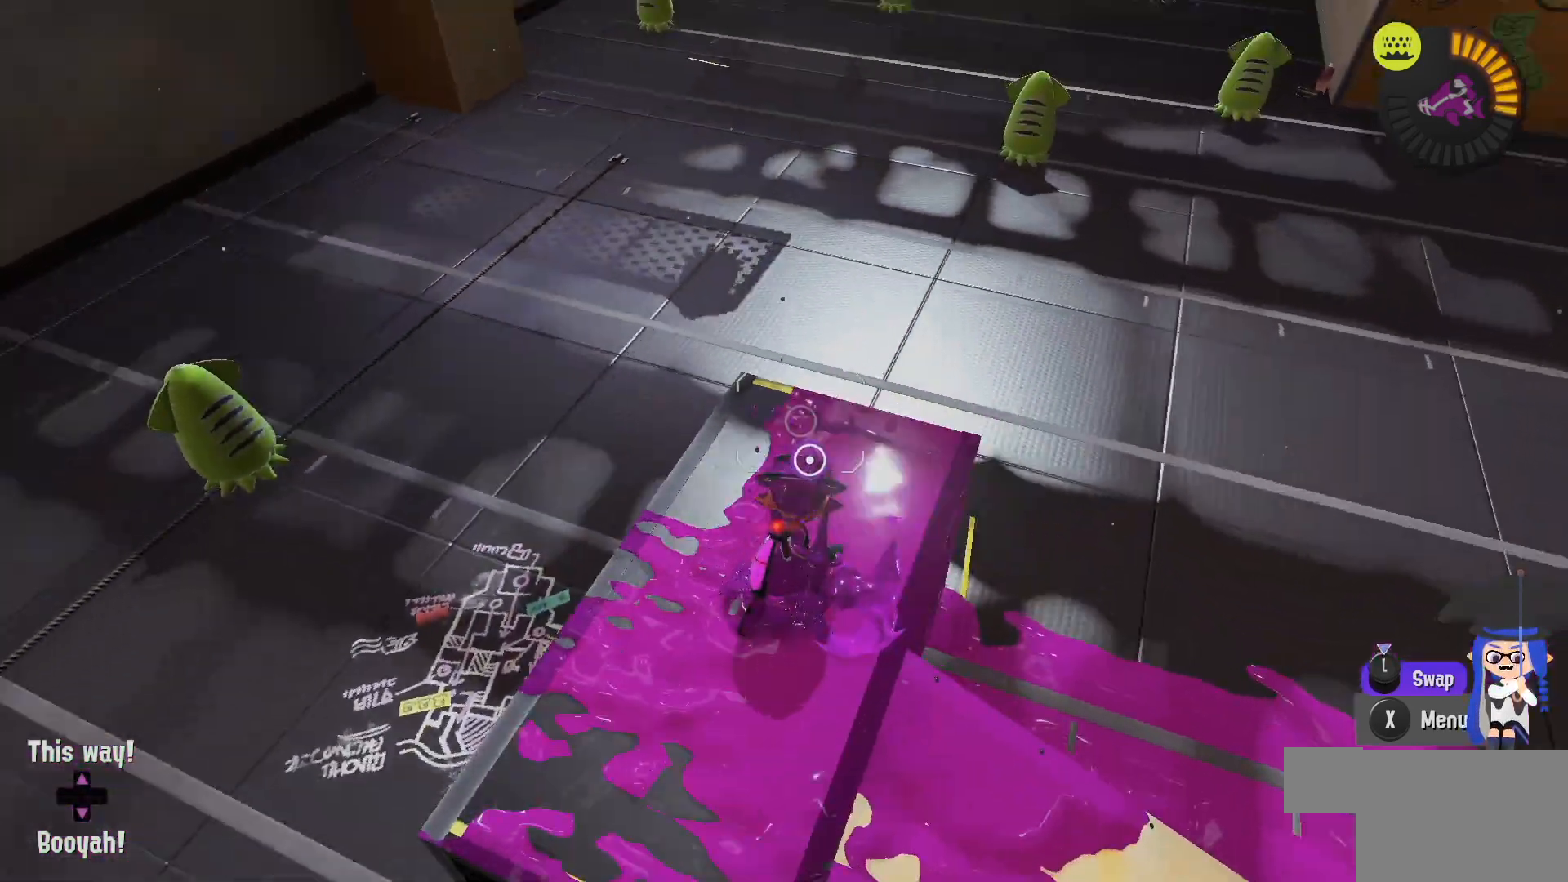
{"dt_ms": 500, "buttons": ["B"], "left_stick": "up-right", "right_stick": "center", "events": [[150, "left_stick", "up-right"], [250, "B", "down"], [400, "L2", "up"]]}
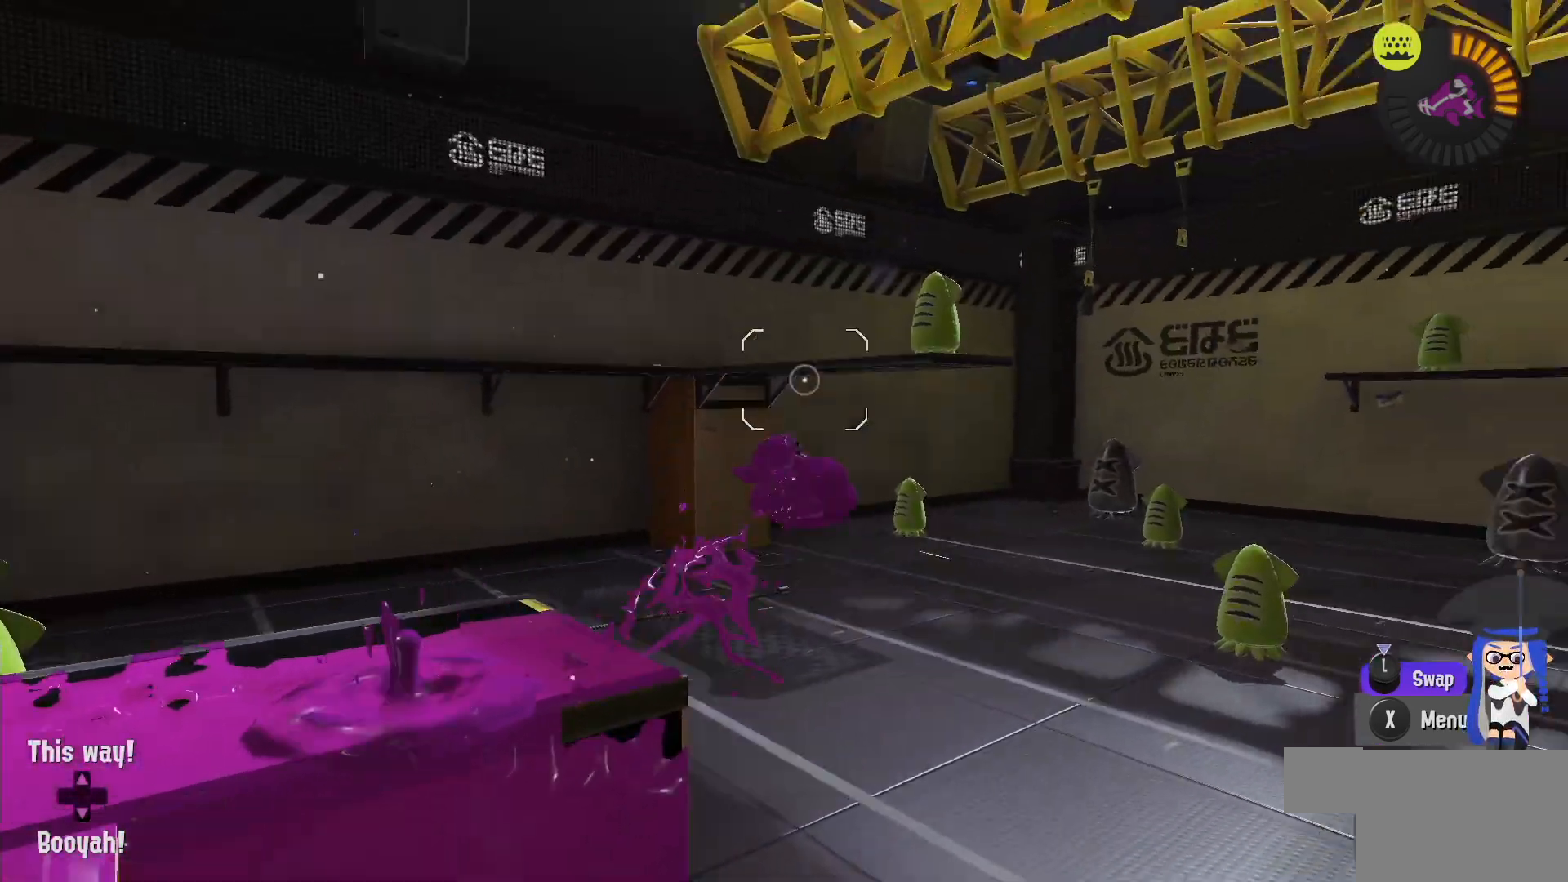
{"dt_ms": 1000, "buttons": [], "left_stick": "up-right", "right_stick": "center"}